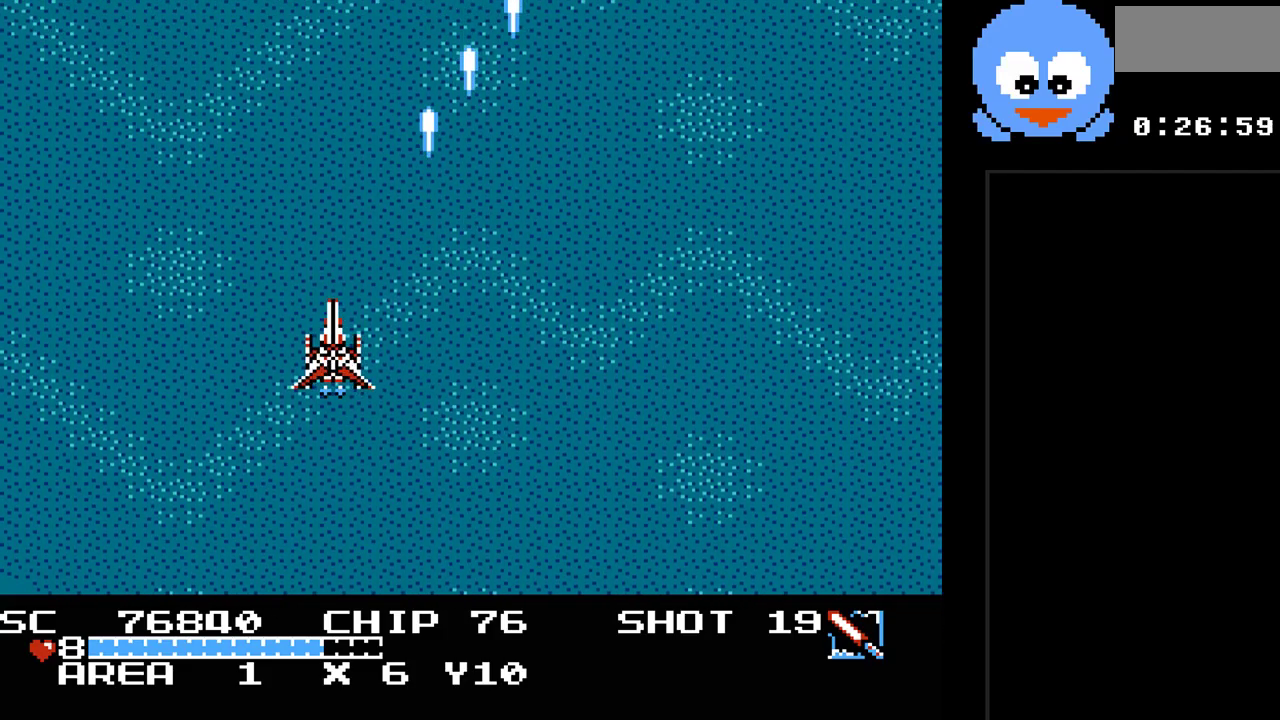
Gameplay with a controller (Nintendo layout); each line is a JSON object with the inputs held at the frame after it. "events" lists button and stick changes between this image and that frame as [ms after this image, input, new state], when the widget could be followed in between. Not read: L3 R3.
{"buttons": ["Y", "DPAD_RIGHT"], "events": [[433, "DPAD_RIGHT", "down"]]}
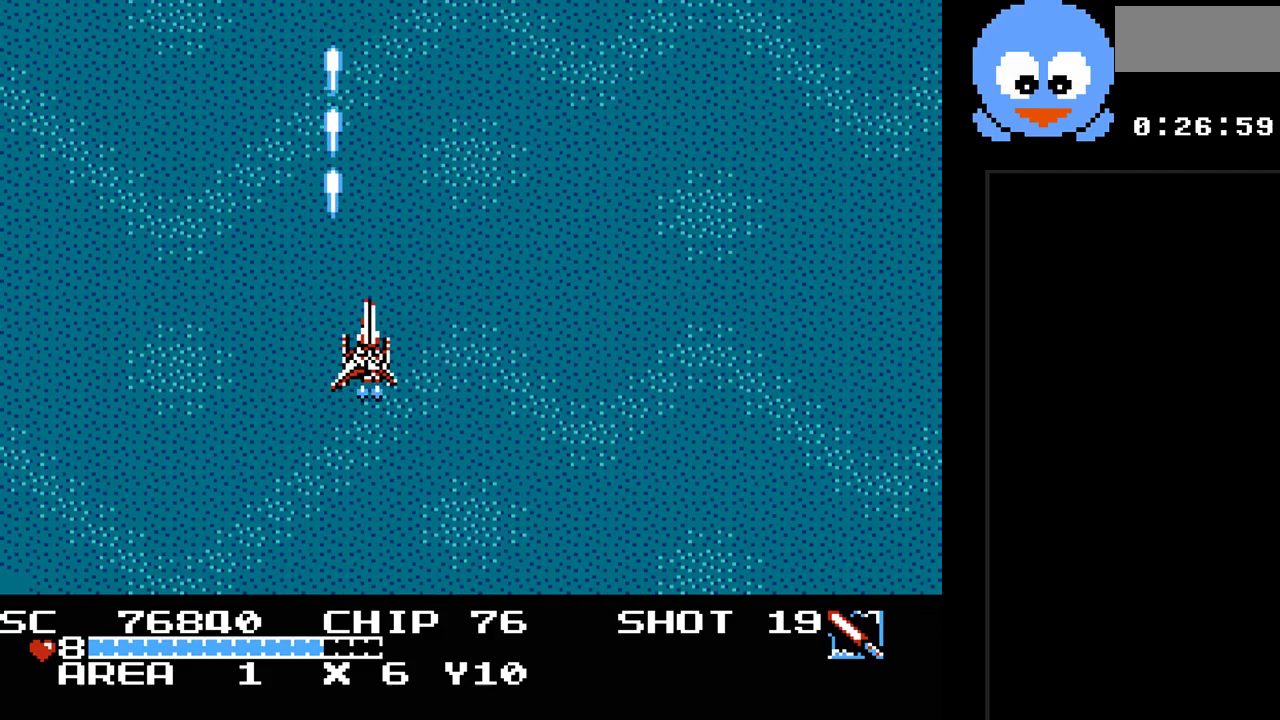
{"buttons": ["Y", "DPAD_LEFT"], "events": [[317, "DPAD_LEFT", "down"], [317, "DPAD_RIGHT", "up"]]}
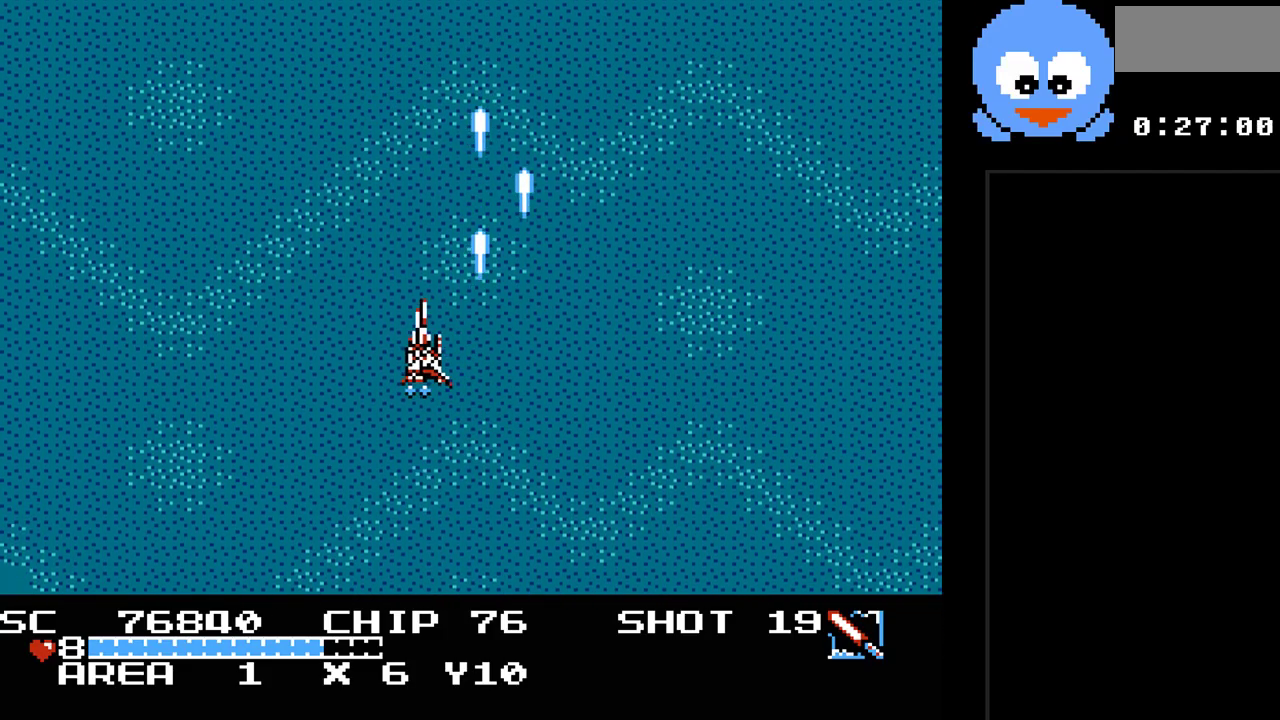
{"buttons": ["Y", "DPAD_RIGHT"], "events": [[133, "DPAD_DOWN", "down"], [133, "DPAD_LEFT", "up"], [350, "DPAD_RIGHT", "down"], [417, "DPAD_DOWN", "up"]]}
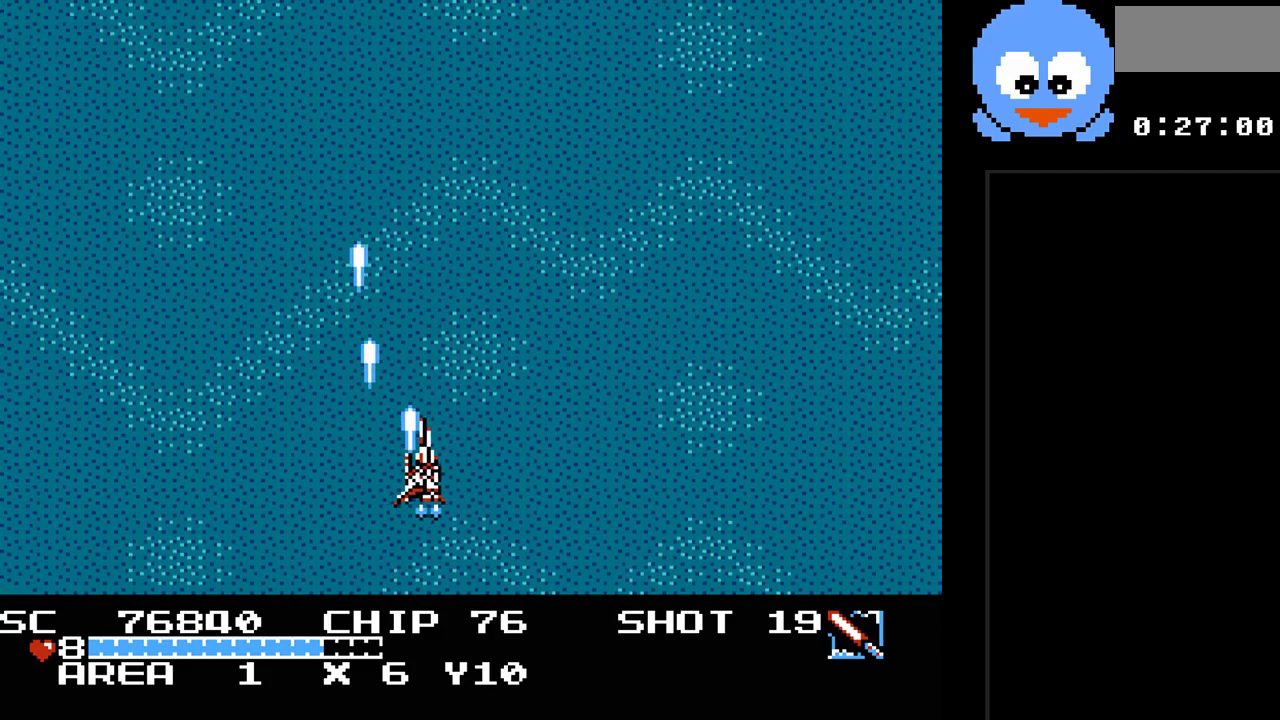
{"buttons": ["Y"], "events": [[467, "DPAD_RIGHT", "up"]]}
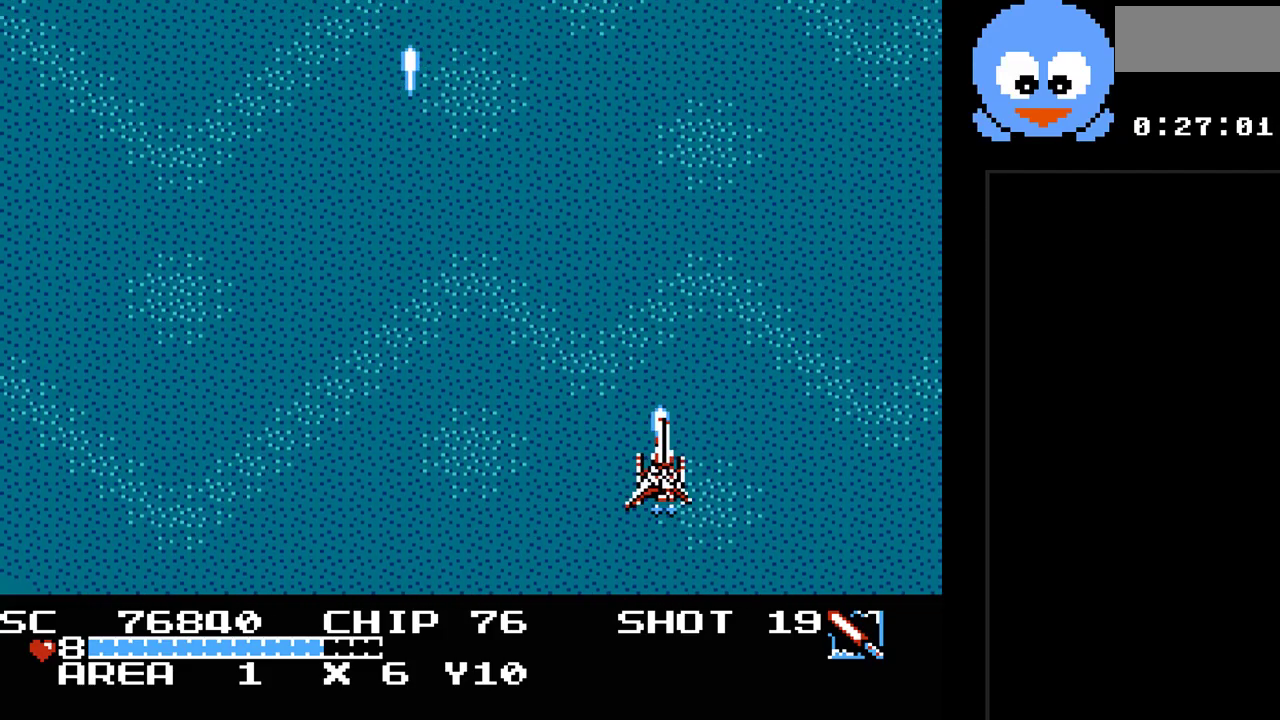
{"buttons": ["Y", "DPAD_RIGHT"], "events": [[250, "DPAD_DOWN", "down"], [450, "DPAD_RIGHT", "down"], [483, "DPAD_DOWN", "up"]]}
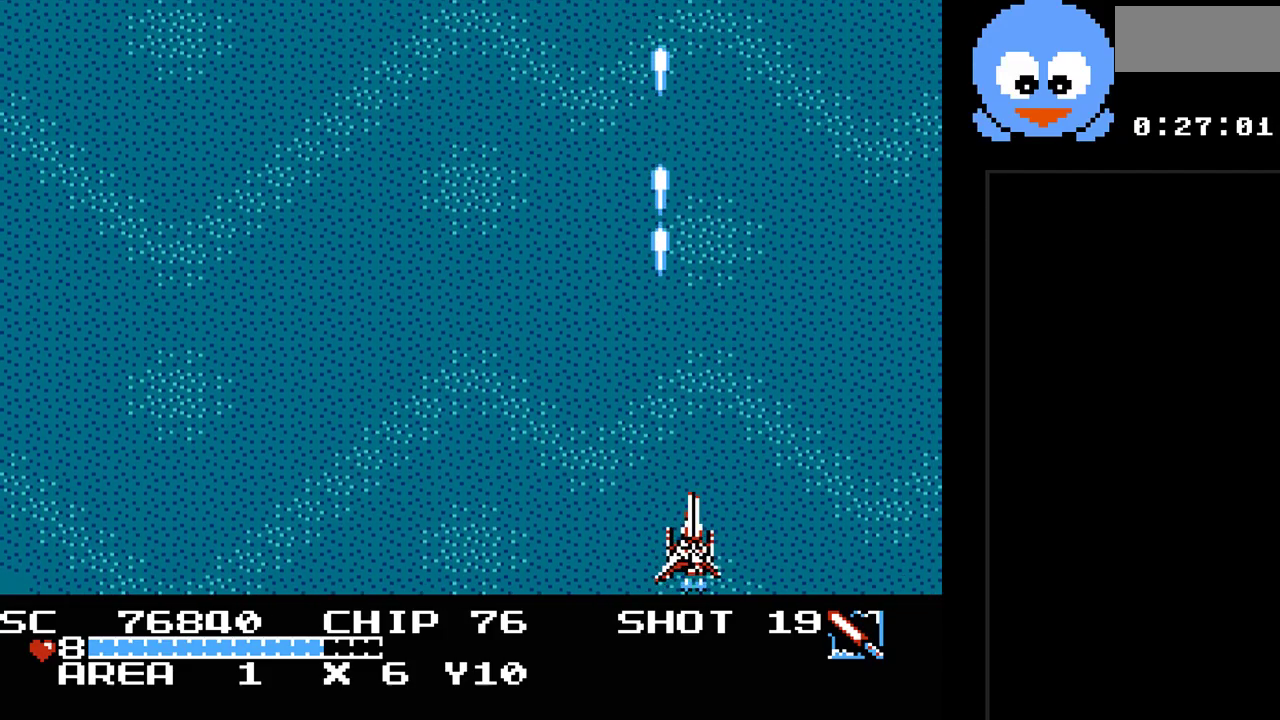
{"buttons": ["Y", "DPAD_LEFT"], "events": [[167, "DPAD_RIGHT", "up"], [417, "DPAD_LEFT", "down"]]}
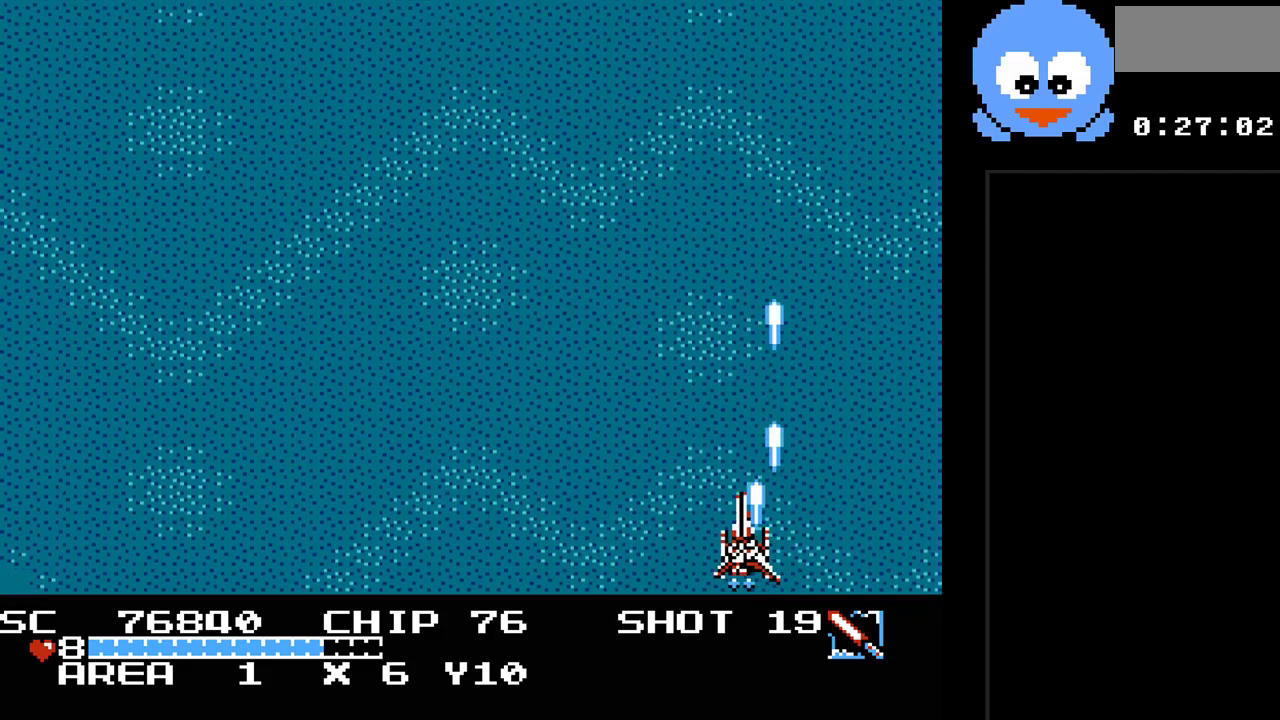
{"buttons": ["Y", "DPAD_LEFT"], "events": []}
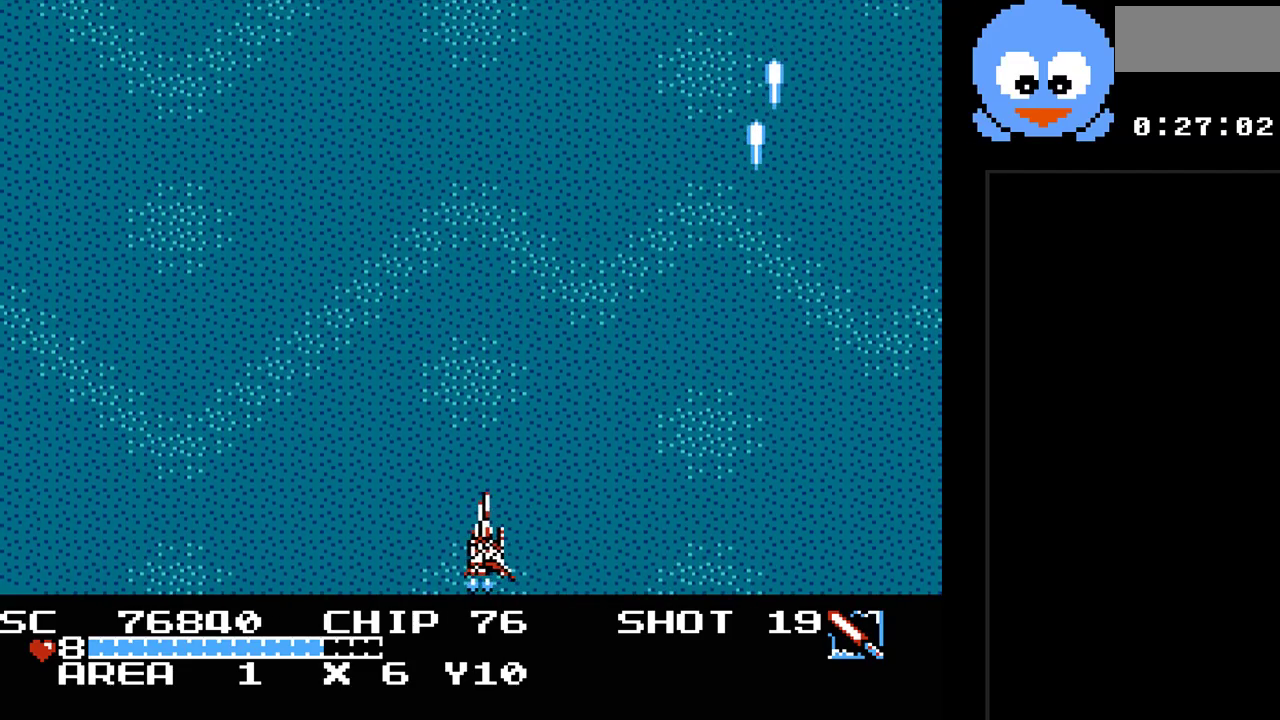
{"buttons": ["Y", "DPAD_RIGHT"], "events": [[217, "DPAD_UP", "down"], [283, "DPAD_LEFT", "up"], [417, "DPAD_RIGHT", "down"], [450, "DPAD_UP", "up"]]}
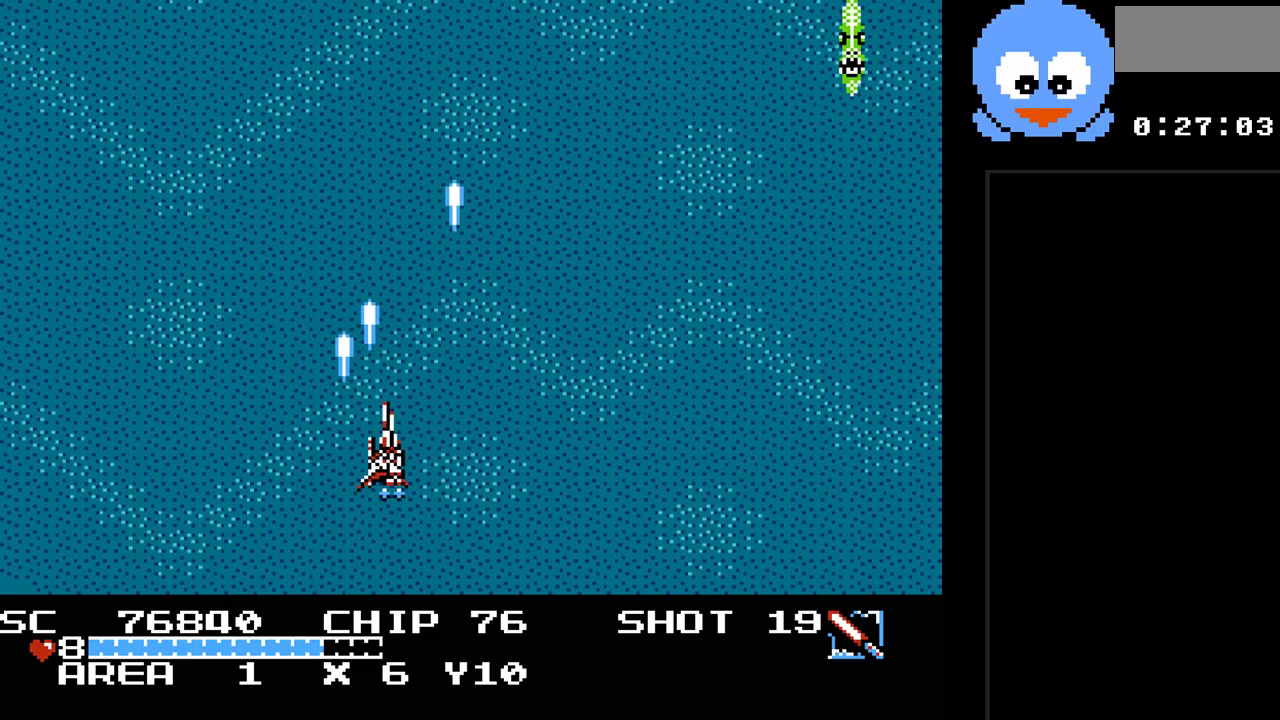
{"buttons": ["Y", "DPAD_RIGHT"], "events": []}
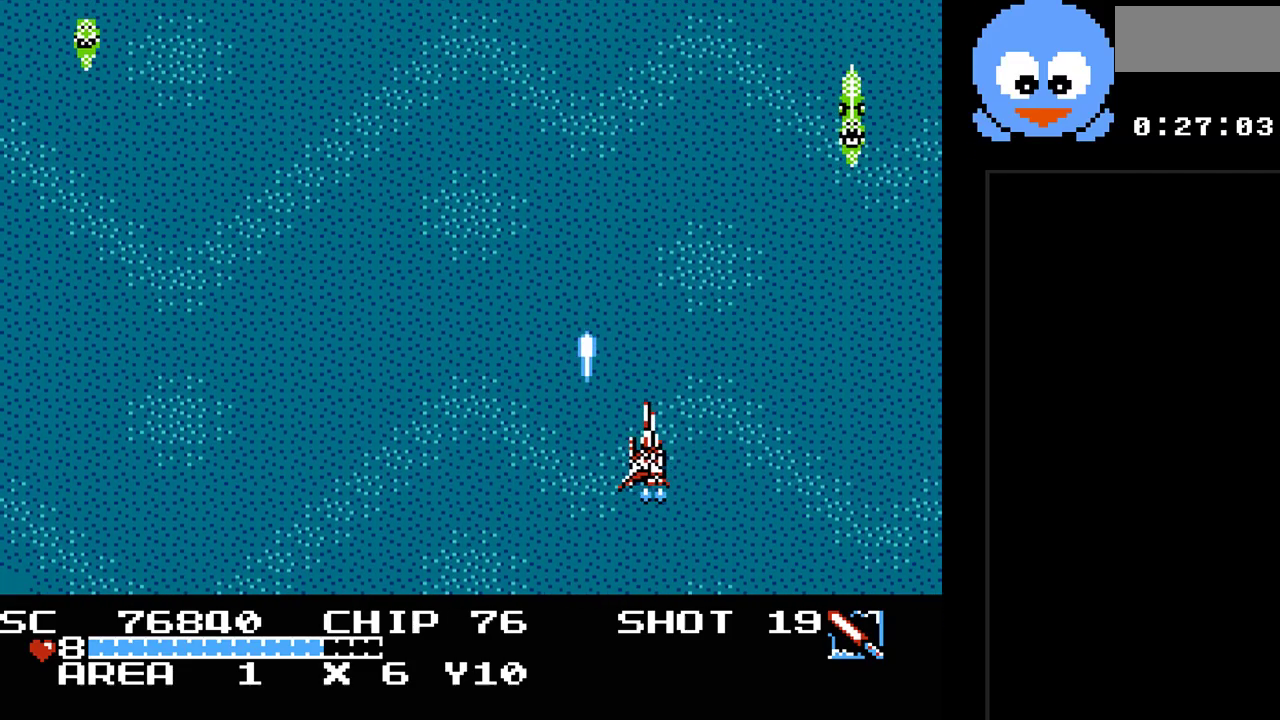
{"buttons": ["Y"], "events": [[383, "DPAD_RIGHT", "up"]]}
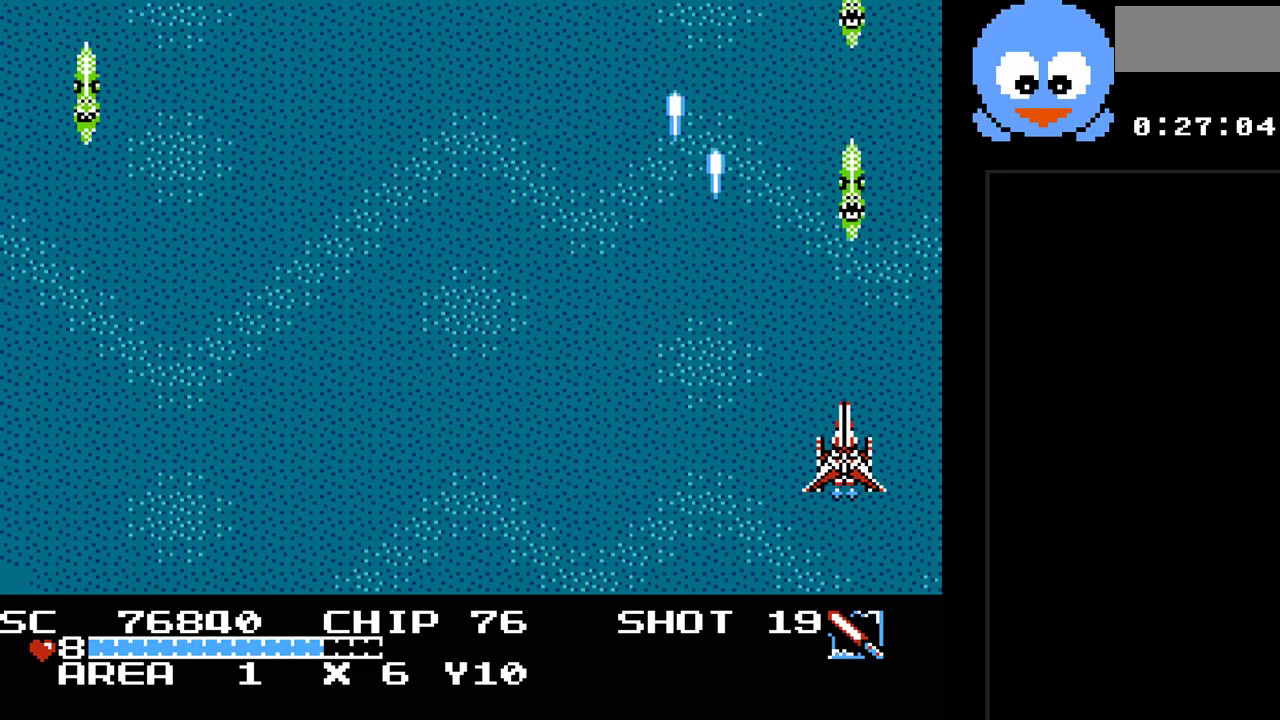
{"buttons": ["Y"], "events": []}
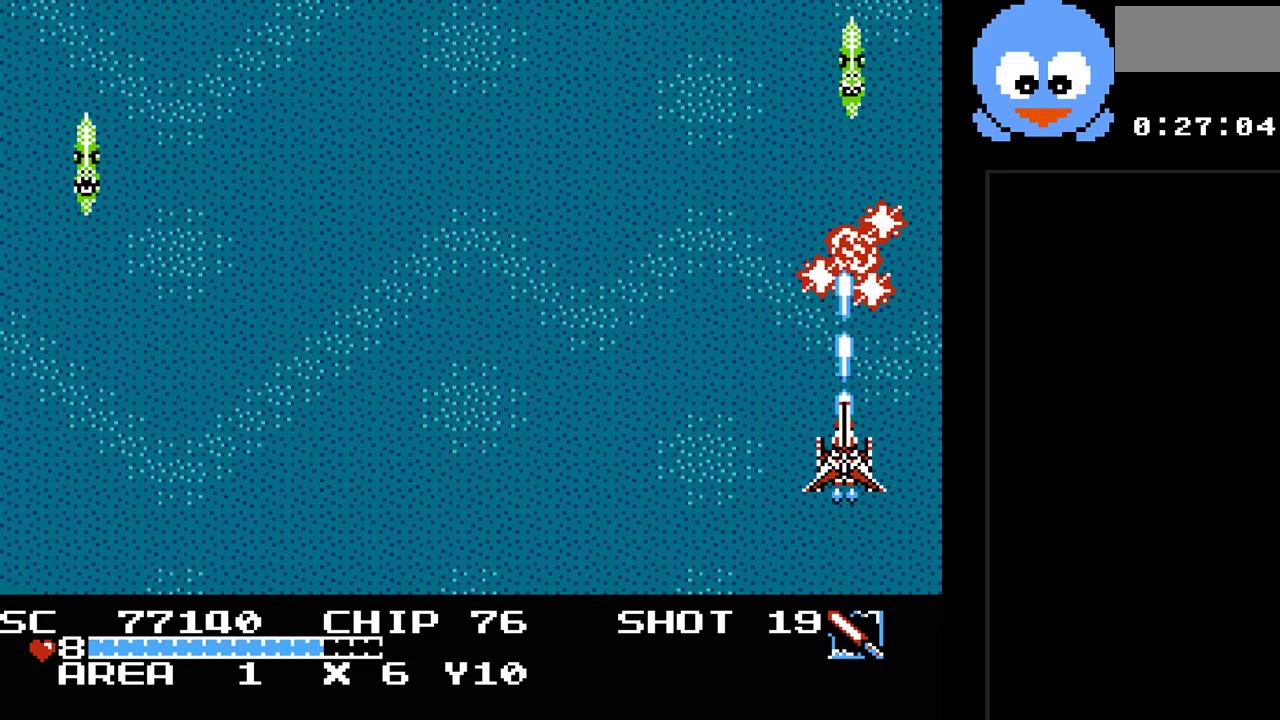
{"buttons": ["Y", "DPAD_UP"], "events": [[333, "DPAD_UP", "down"]]}
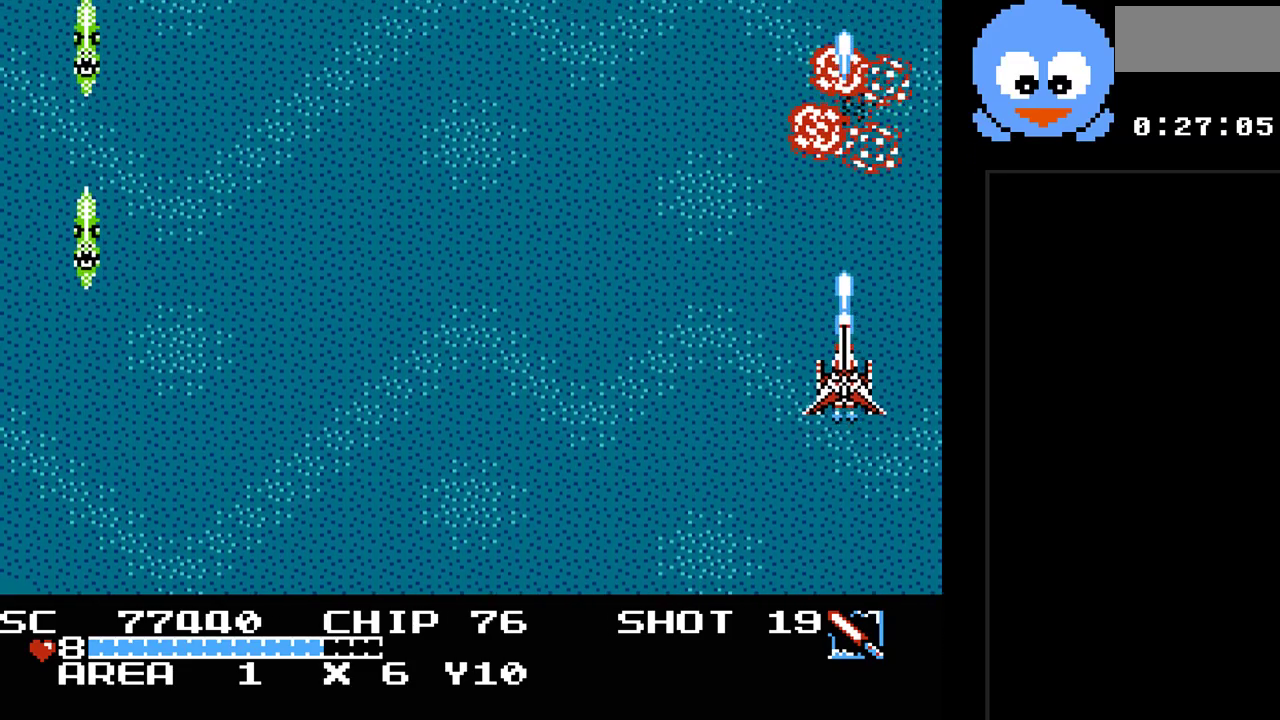
{"buttons": ["Y", "DPAD_LEFT"], "events": [[33, "DPAD_UP", "up"], [183, "DPAD_LEFT", "down"]]}
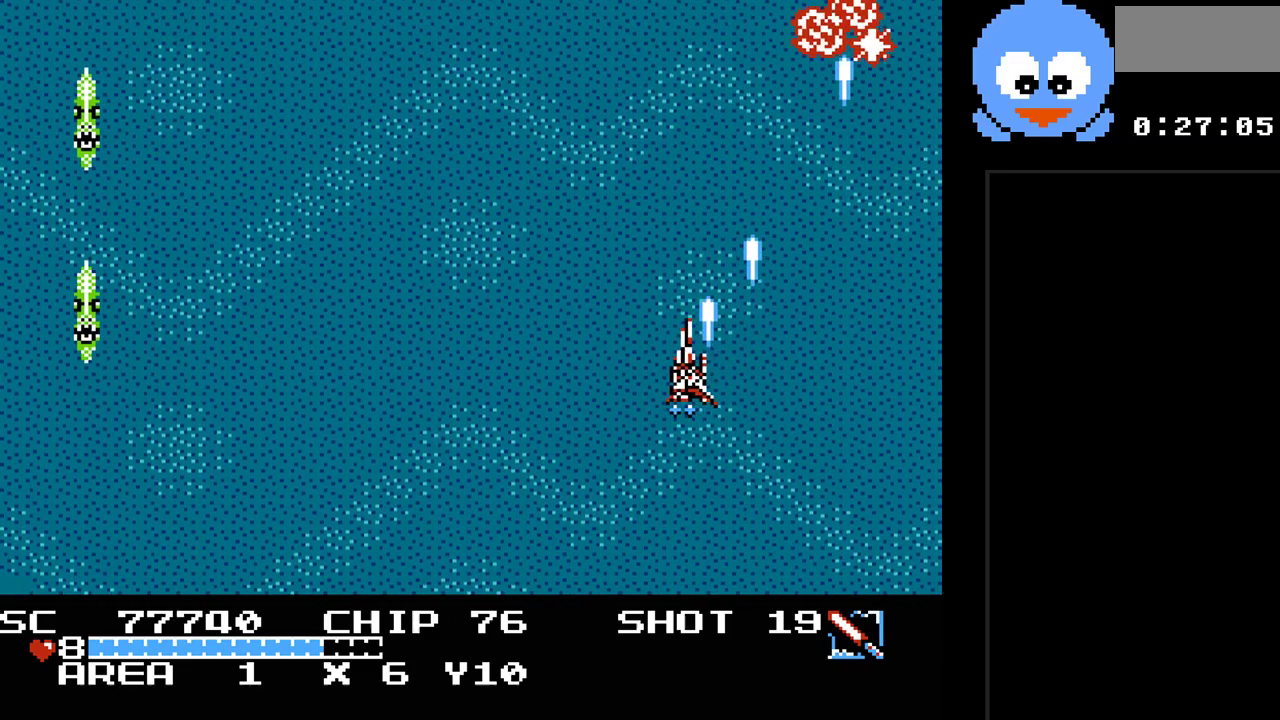
{"buttons": ["Y", "DPAD_DOWN", "DPAD_LEFT"], "events": [[100, "DPAD_LEFT", "up"], [133, "DPAD_DOWN", "down"], [133, "DPAD_RIGHT", "down"], [267, "DPAD_RIGHT", "up"], [450, "DPAD_LEFT", "down"]]}
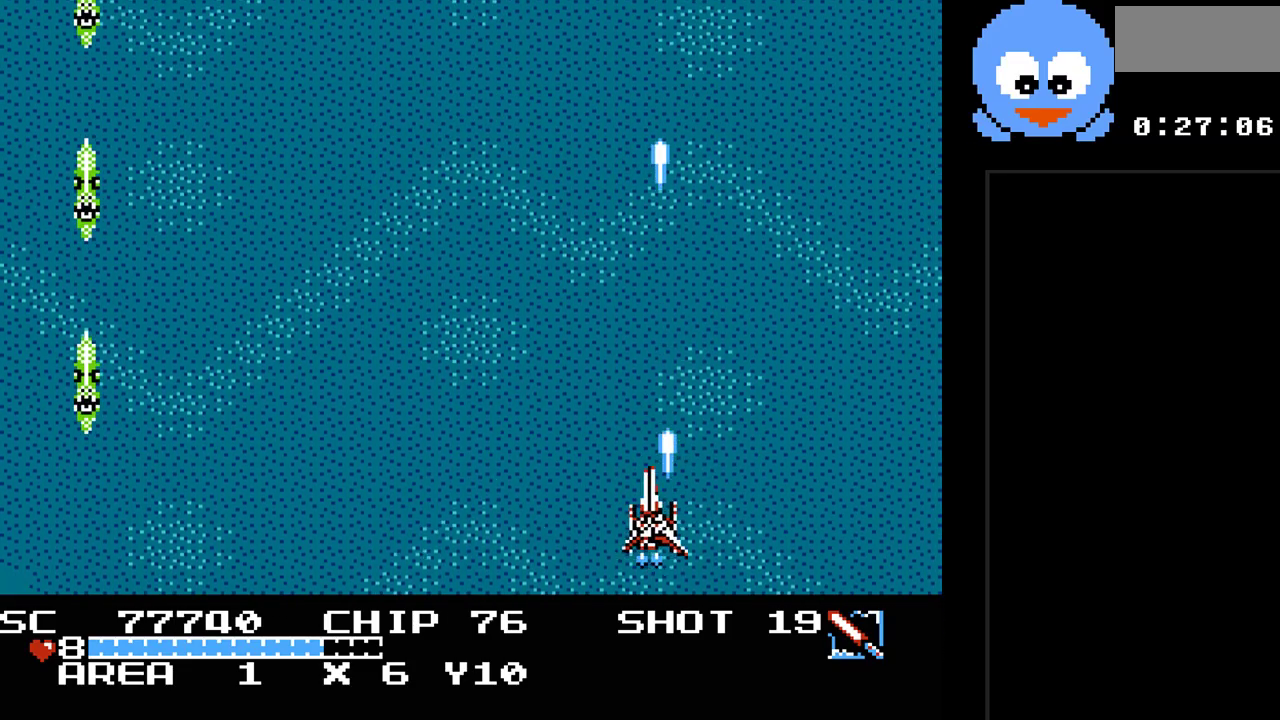
{"buttons": ["Y", "DPAD_LEFT"], "events": [[17, "DPAD_DOWN", "up"]]}
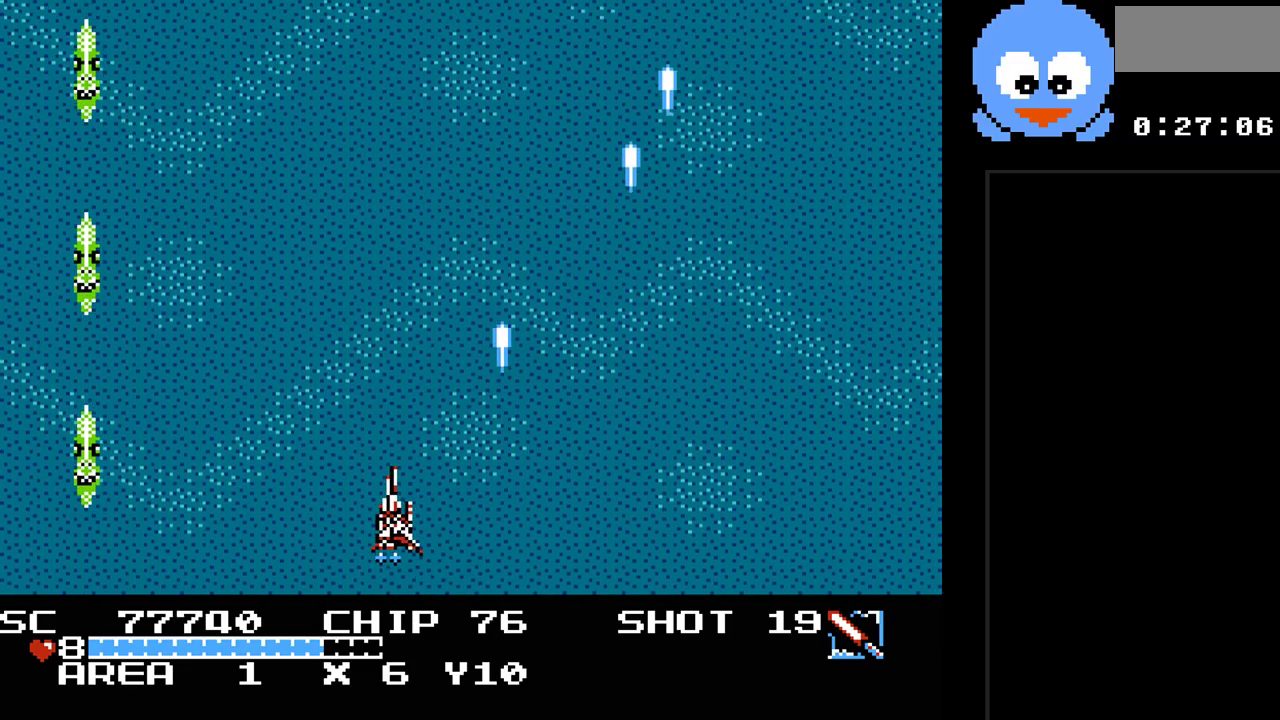
{"buttons": ["Y"], "events": [[200, "DPAD_LEFT", "up"]]}
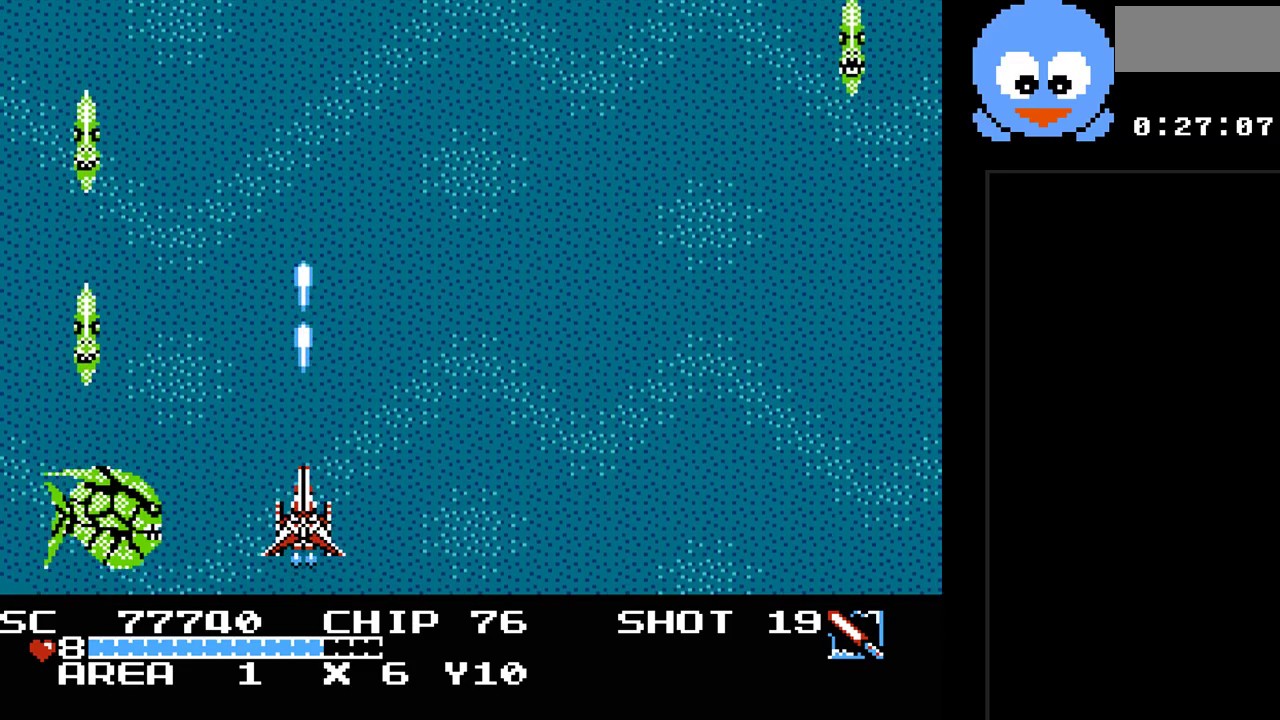
{"buttons": ["Y", "DPAD_RIGHT"], "events": [[167, "DPAD_RIGHT", "down"]]}
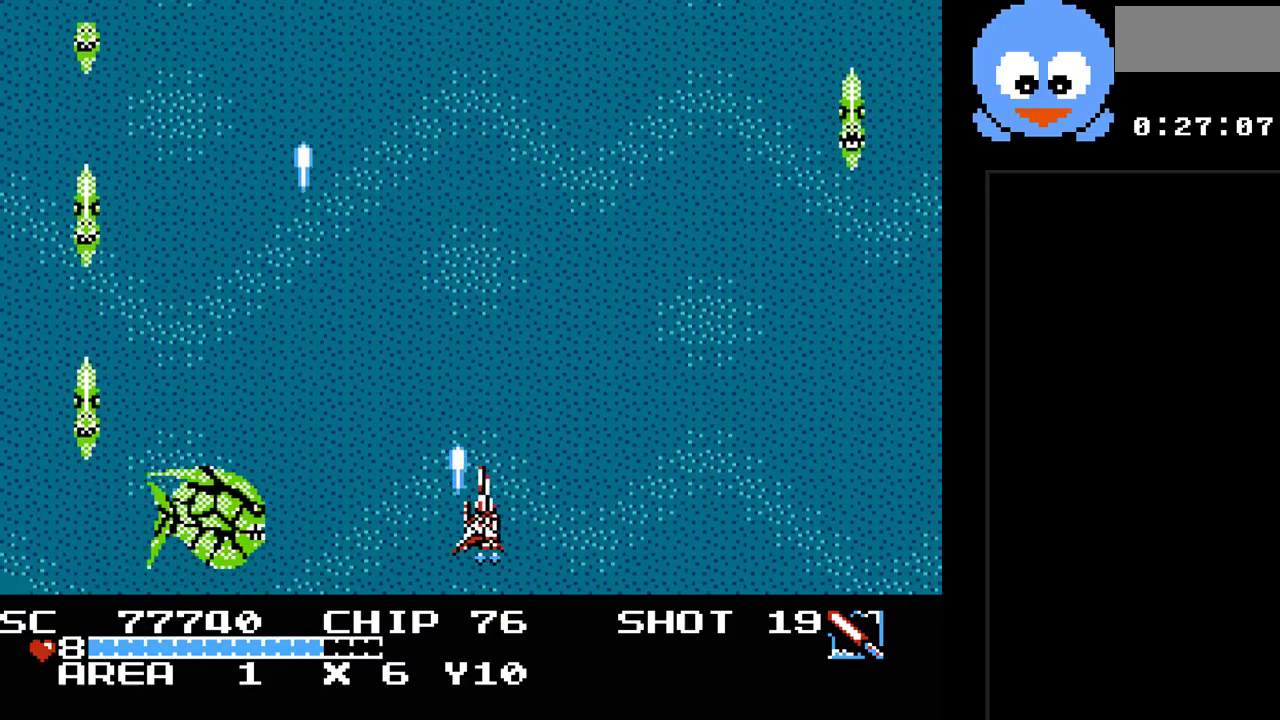
{"buttons": ["Y", "DPAD_RIGHT"], "events": [[50, "DPAD_UP", "down"], [150, "DPAD_RIGHT", "up"], [183, "DPAD_RIGHT", "down"], [250, "DPAD_UP", "up"]]}
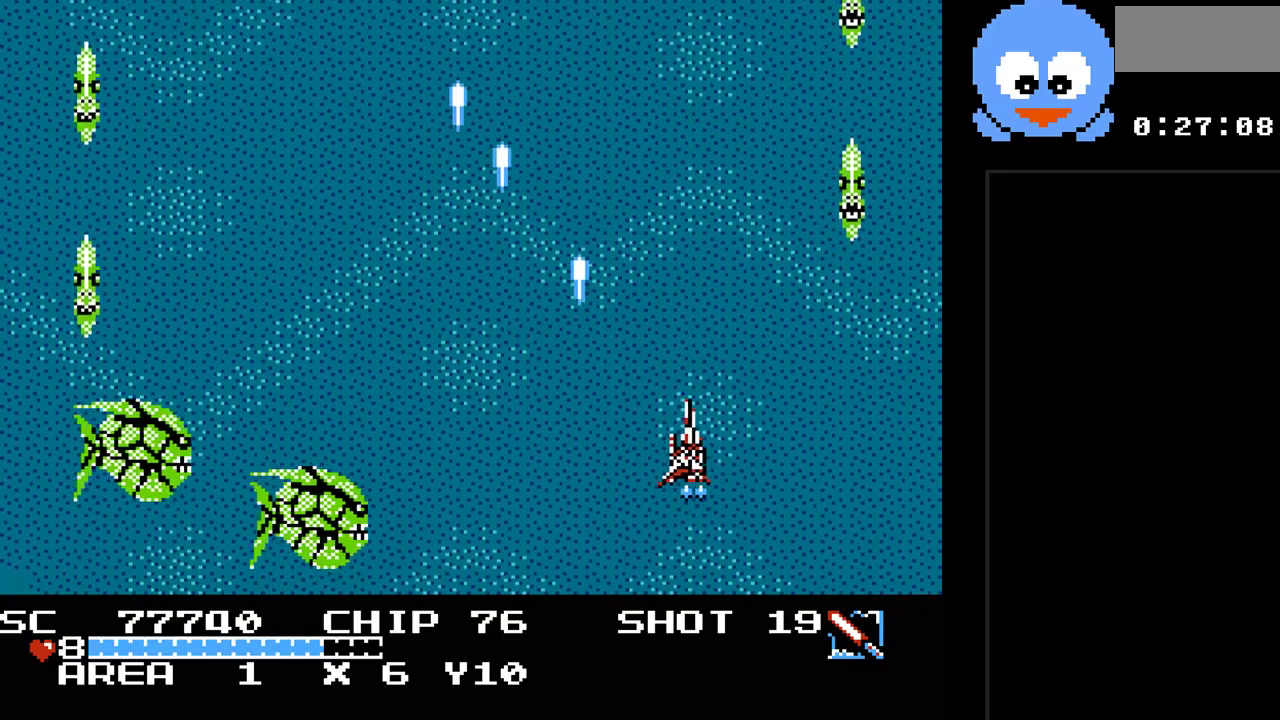
{"buttons": ["Y", "DPAD_LEFT"], "events": [[450, "DPAD_LEFT", "down"], [450, "DPAD_RIGHT", "up"]]}
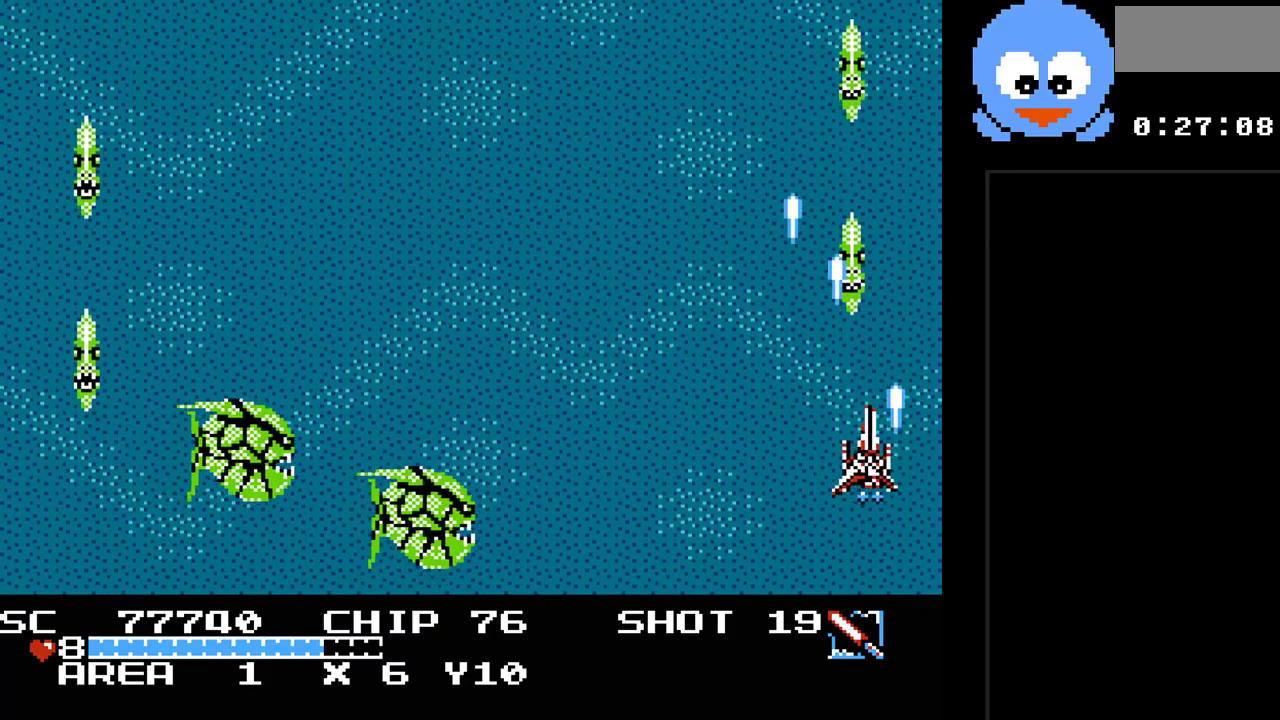
{"buttons": ["Y"], "events": [[117, "DPAD_DOWN", "down"], [117, "DPAD_LEFT", "up"], [233, "DPAD_DOWN", "up"], [333, "DPAD_RIGHT", "down"], [433, "DPAD_RIGHT", "up"]]}
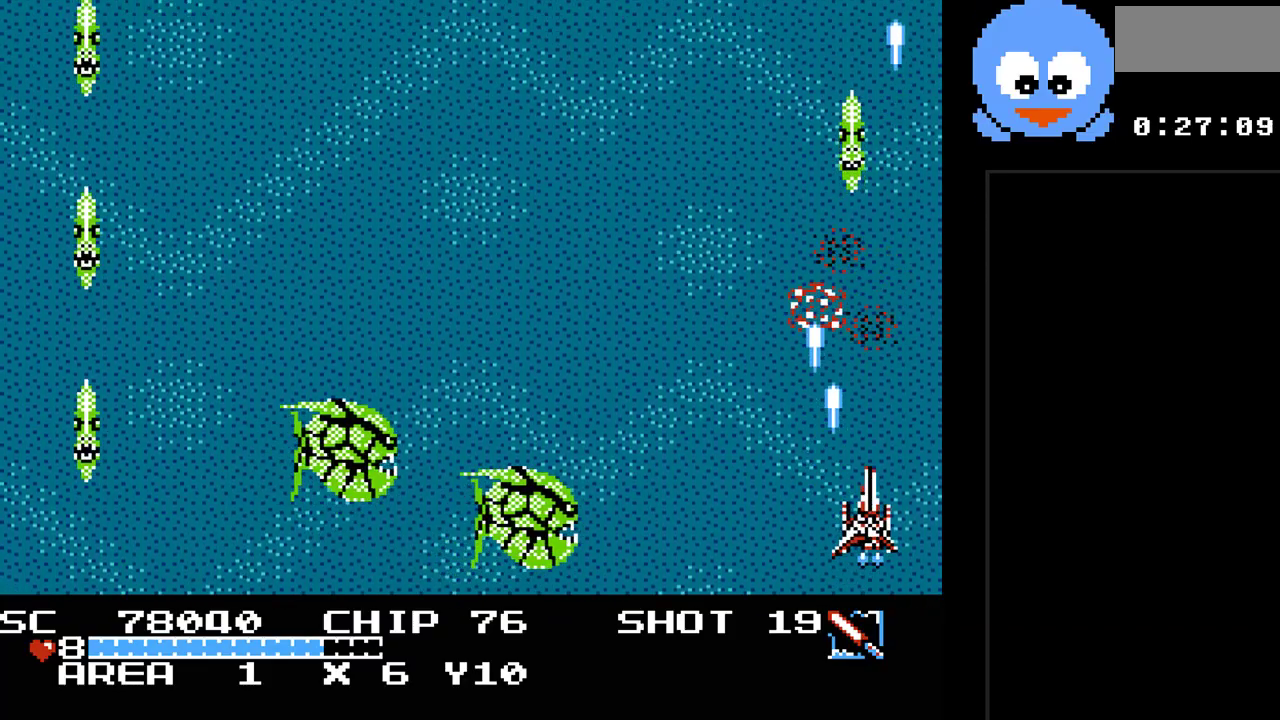
{"buttons": ["Y", "DPAD_UP"], "events": [[117, "DPAD_UP", "down"], [283, "DPAD_UP", "up"], [383, "DPAD_UP", "down"]]}
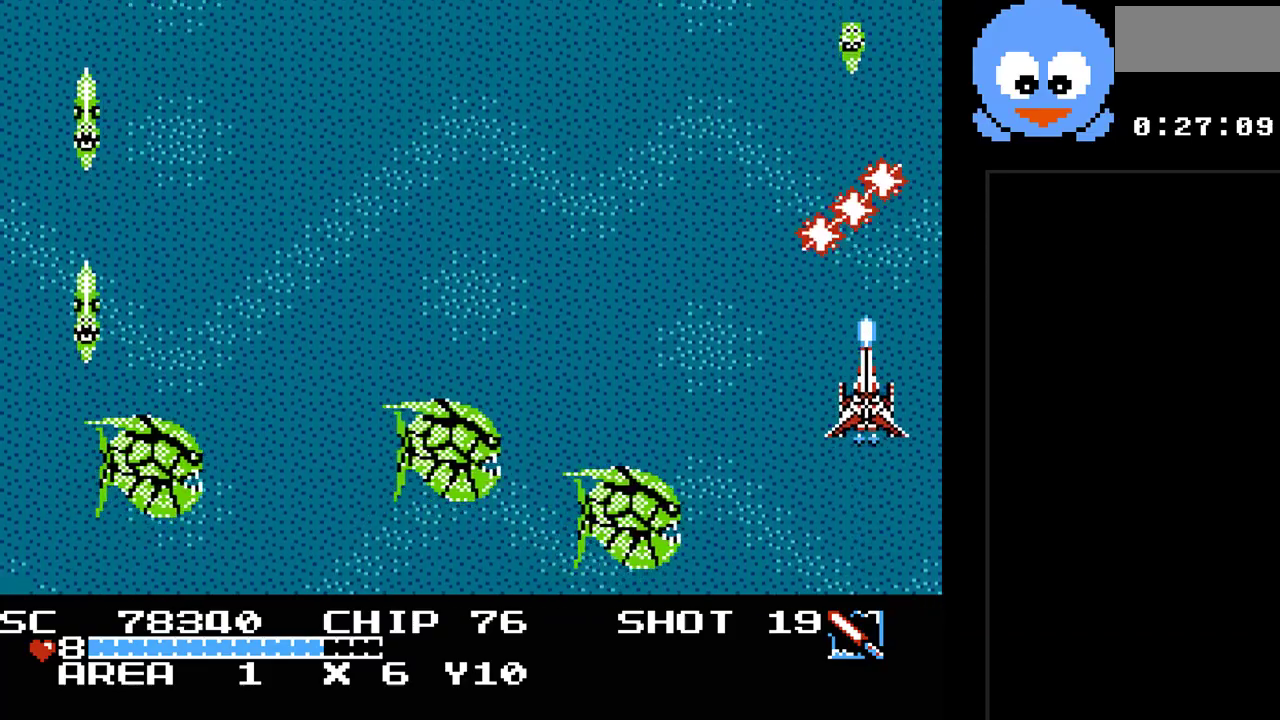
{"buttons": ["Y"], "events": [[67, "DPAD_UP", "up"], [233, "DPAD_UP", "down"], [483, "DPAD_UP", "up"]]}
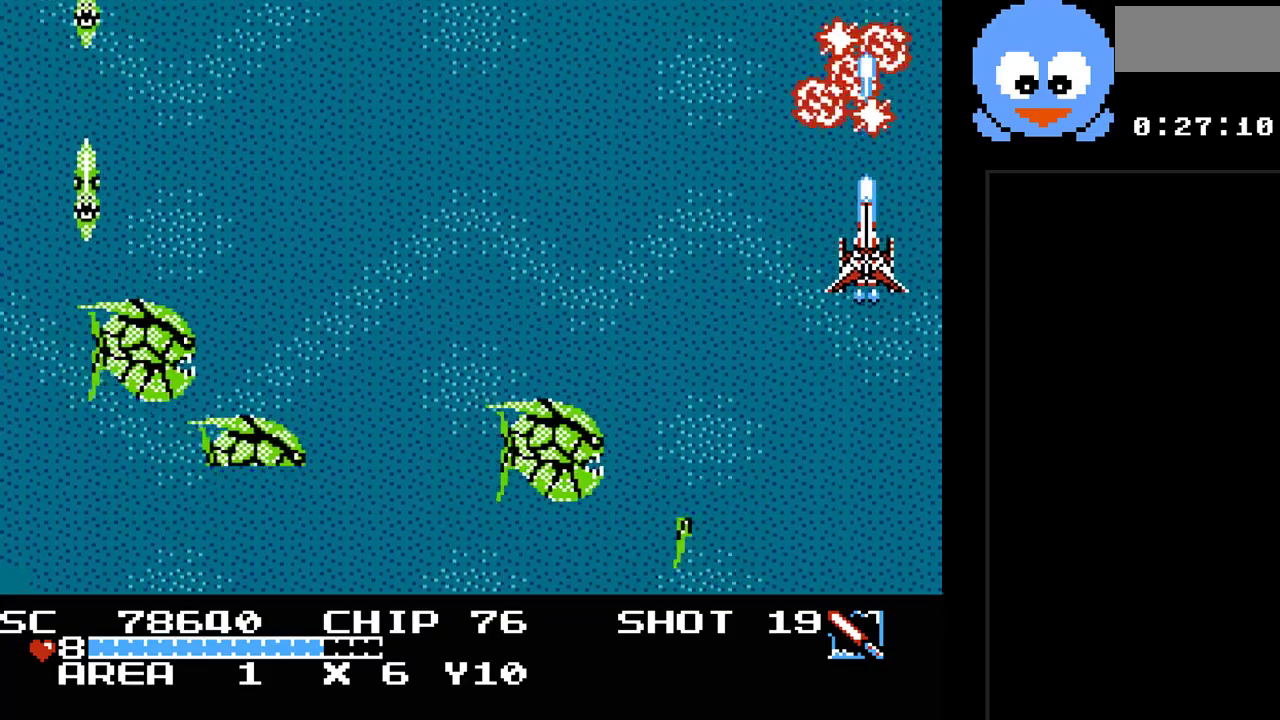
{"buttons": ["Y", "DPAD_LEFT"], "events": [[150, "DPAD_LEFT", "down"], [150, "DPAD_UP", "down"], [367, "DPAD_UP", "up"]]}
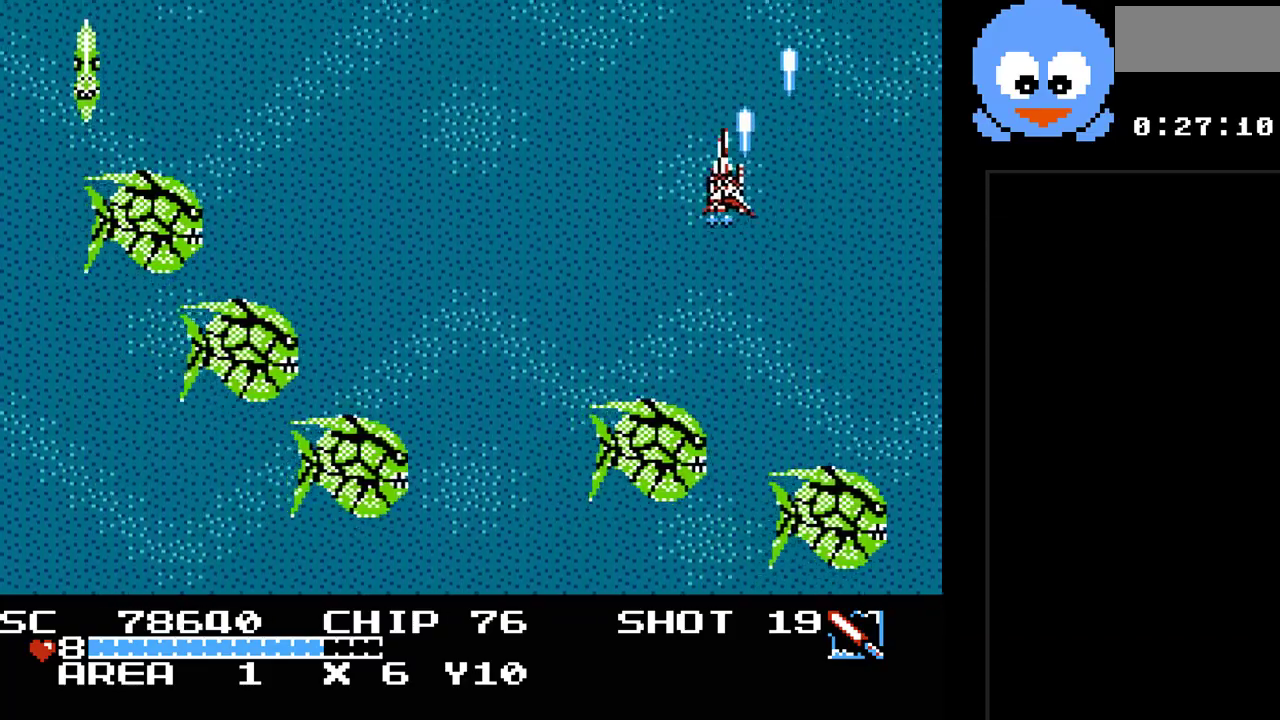
{"buttons": ["Y", "DPAD_RIGHT"], "events": [[133, "DPAD_DOWN", "down"], [217, "DPAD_LEFT", "up"], [383, "DPAD_RIGHT", "down"], [417, "DPAD_DOWN", "up"]]}
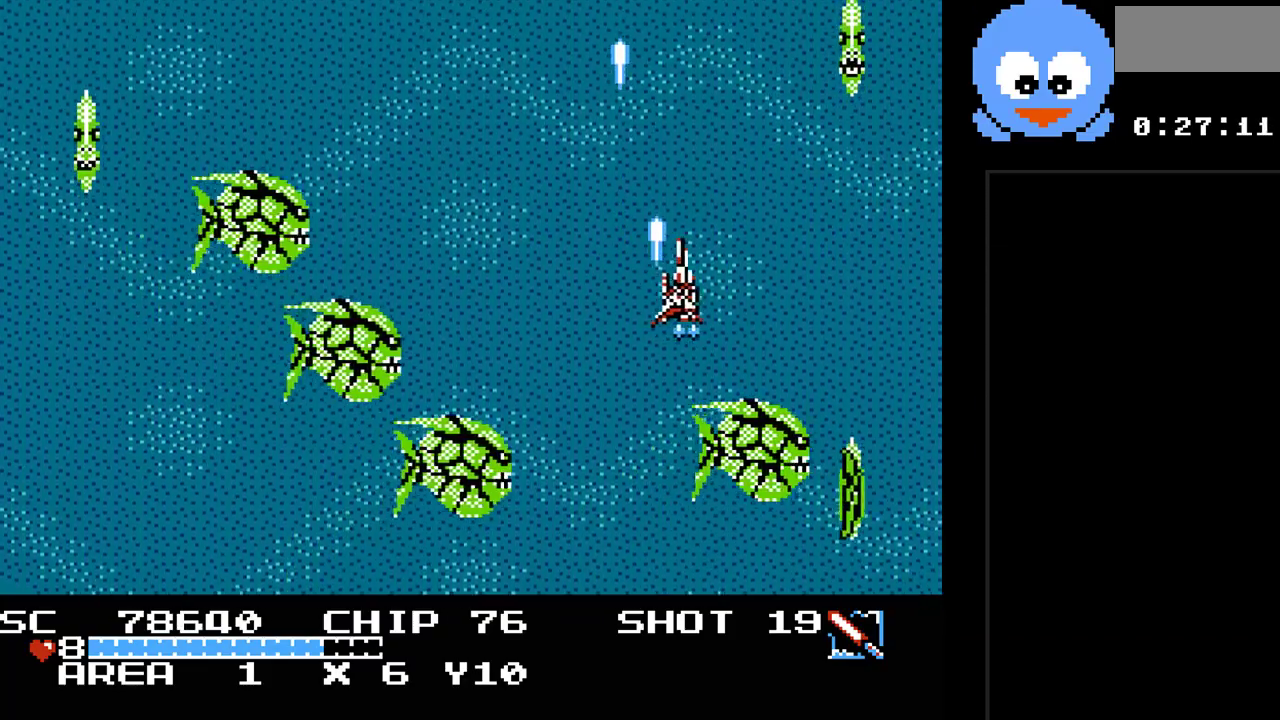
{"buttons": ["Y", "DPAD_UP", "DPAD_LEFT"], "events": [[50, "DPAD_UP", "down"], [100, "DPAD_RIGHT", "up"], [233, "DPAD_LEFT", "down"], [267, "DPAD_UP", "up"], [300, "DPAD_LEFT", "up"], [333, "DPAD_LEFT", "down"], [367, "DPAD_UP", "down"]]}
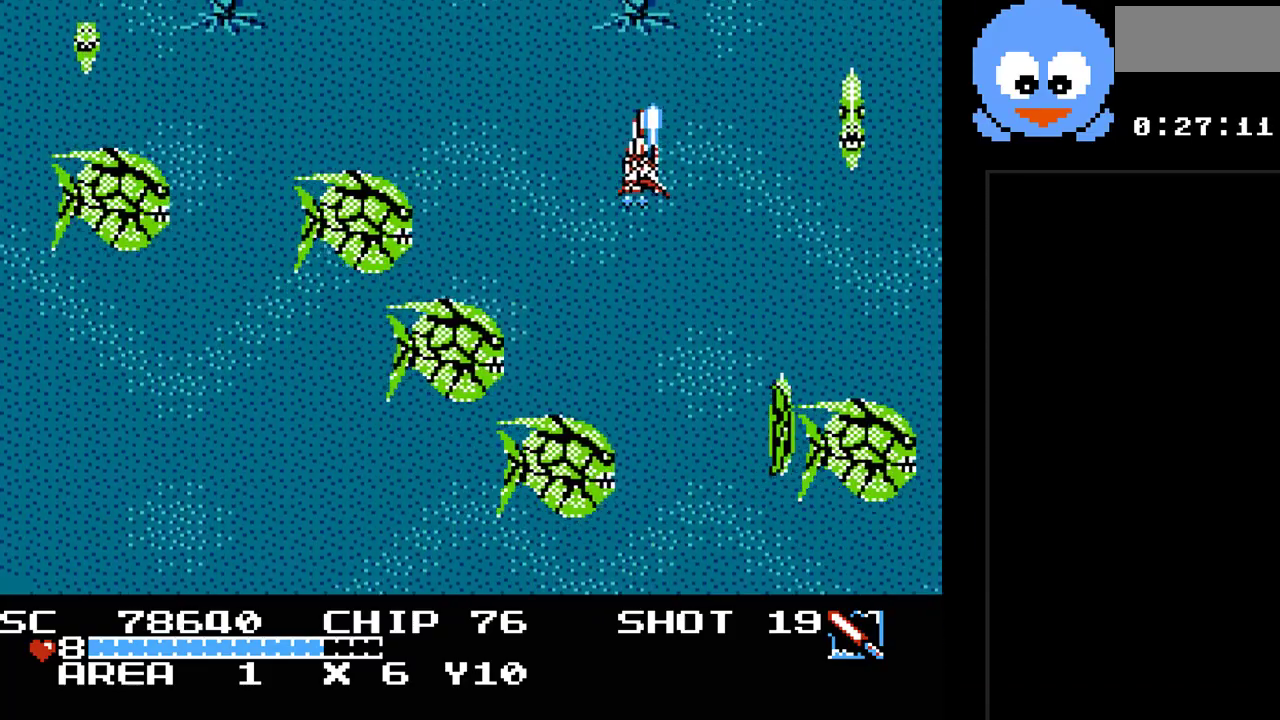
{"buttons": ["Y", "DPAD_LEFT"], "events": [[317, "DPAD_UP", "up"]]}
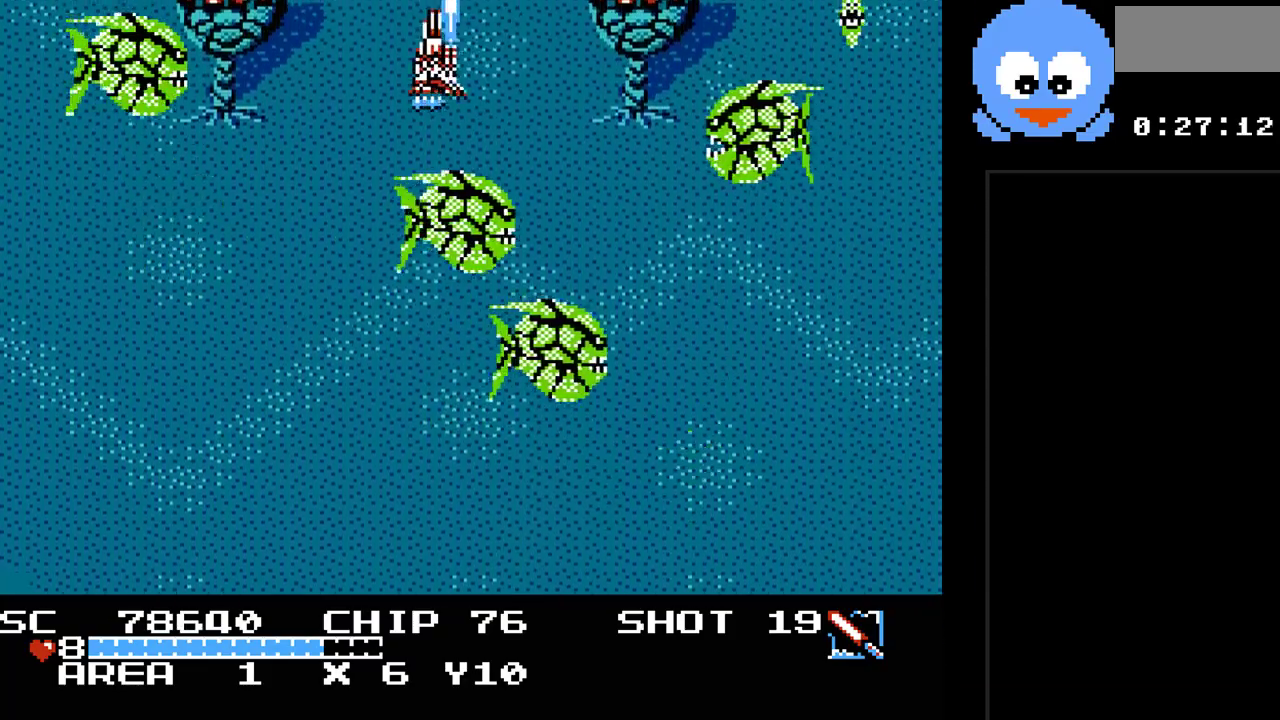
{"buttons": ["Y", "DPAD_DOWN"], "events": [[33, "DPAD_DOWN", "down"], [67, "DPAD_LEFT", "up"], [233, "DPAD_RIGHT", "down"], [383, "DPAD_RIGHT", "up"]]}
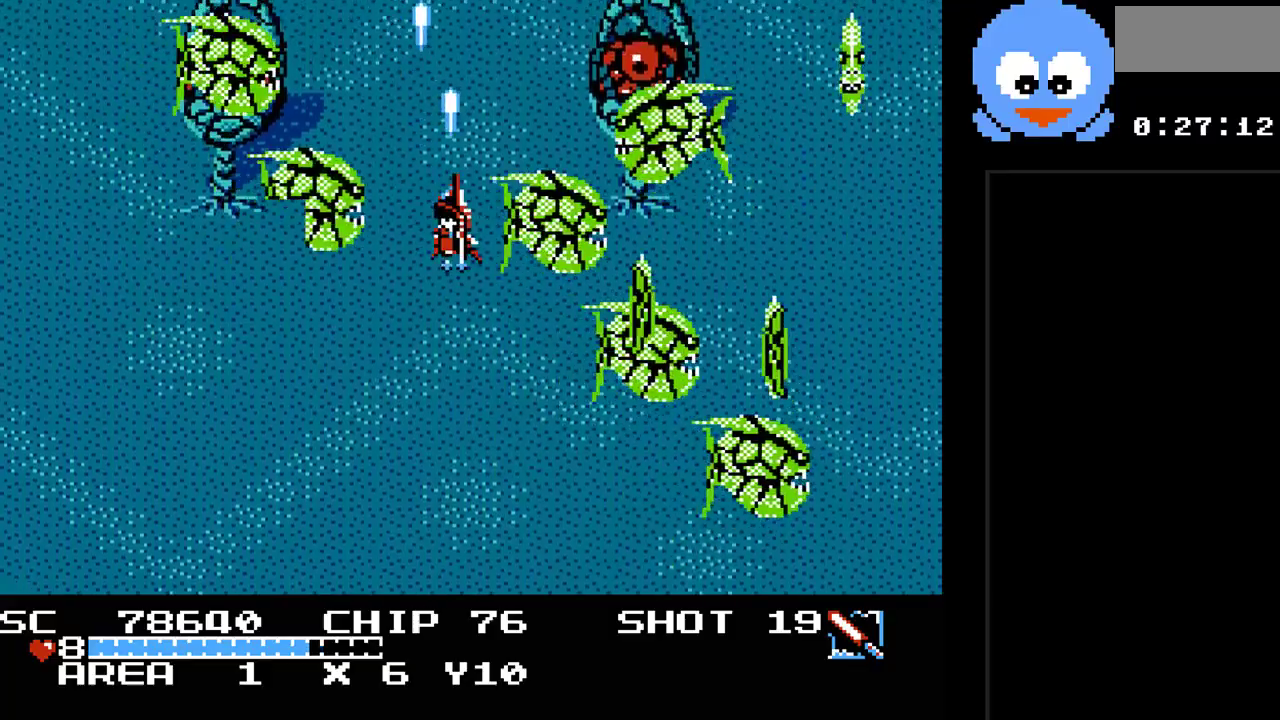
{"buttons": ["B", "Y", "DPAD_DOWN", "DPAD_LEFT"], "events": [[50, "DPAD_LEFT", "down"], [83, "DPAD_LEFT", "up"], [117, "B", "down"], [200, "DPAD_LEFT", "down"], [233, "DPAD_DOWN", "up"], [333, "DPAD_DOWN", "down"], [367, "DPAD_LEFT", "up"], [433, "DPAD_LEFT", "down"]]}
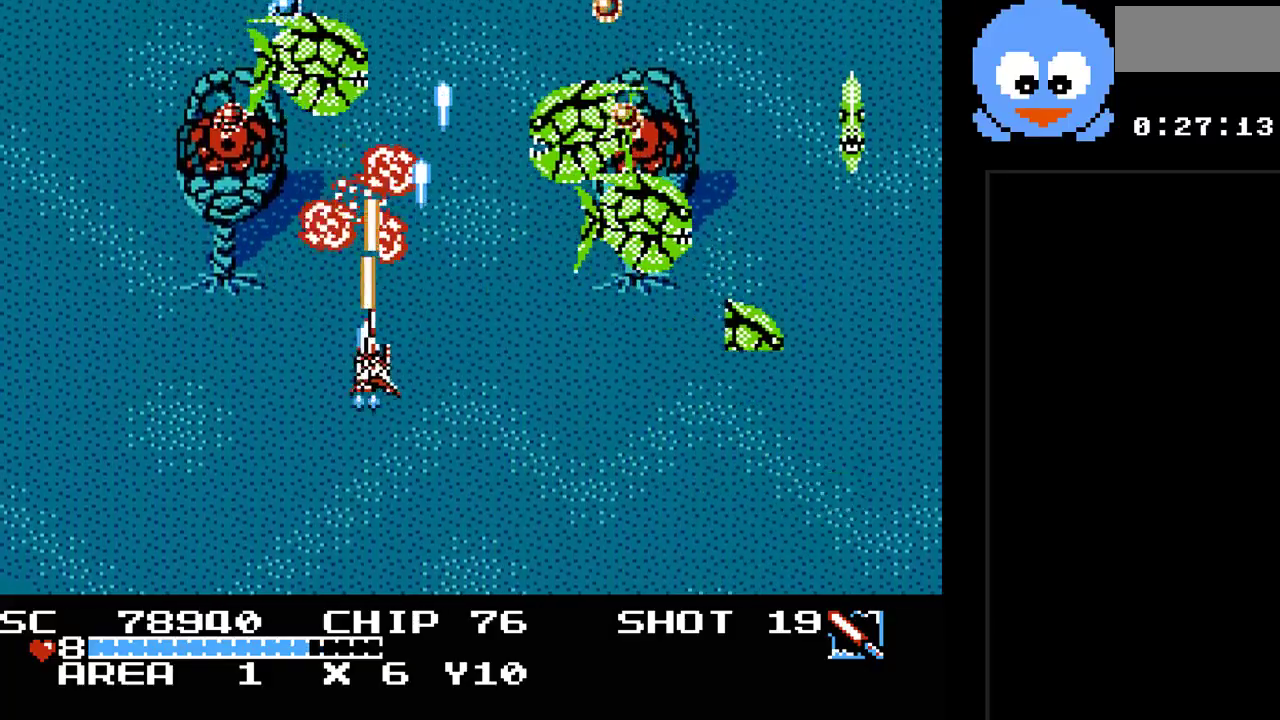
{"buttons": ["B", "Y", "DPAD_DOWN"], "events": [[33, "DPAD_DOWN", "up"], [117, "DPAD_UP", "down"], [250, "DPAD_UP", "up"], [417, "DPAD_LEFT", "up"], [500, "DPAD_DOWN", "down"]]}